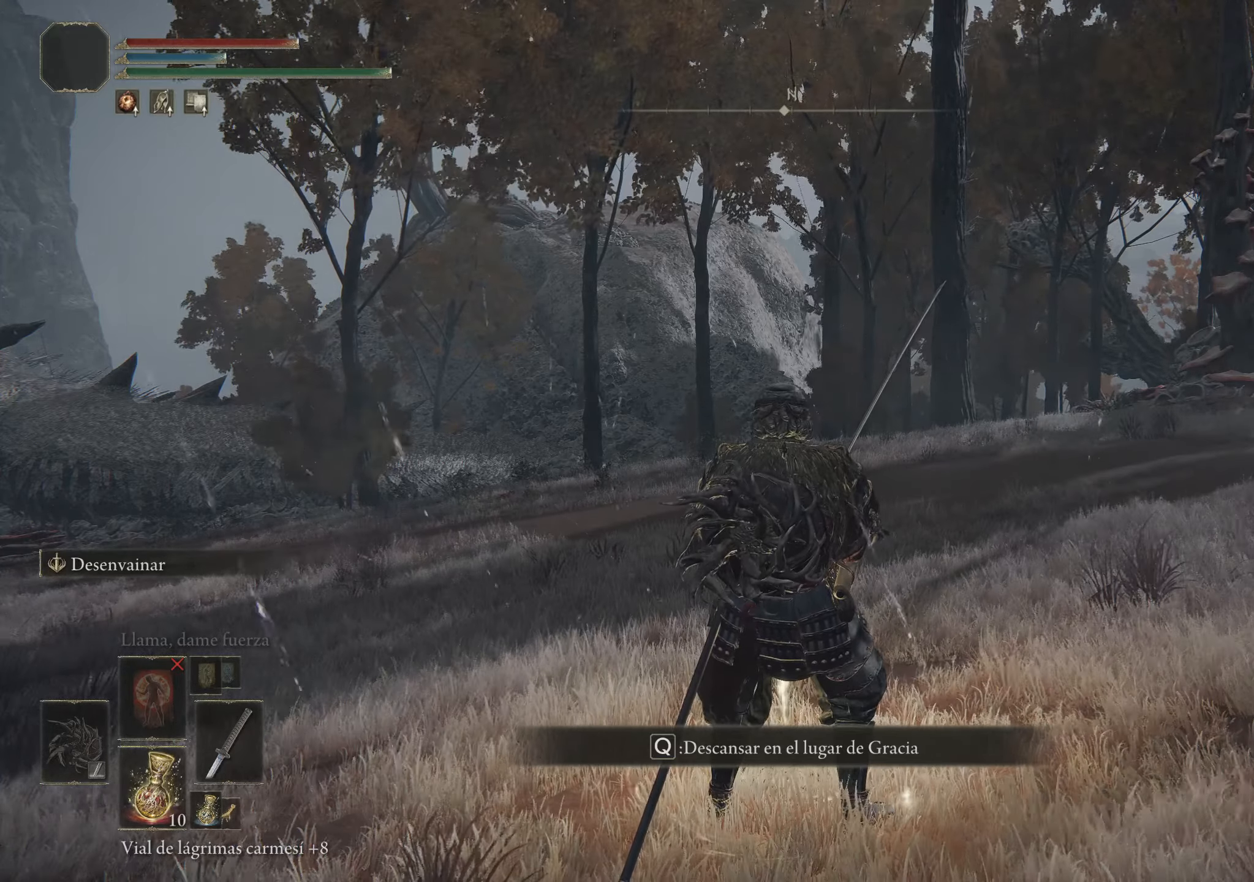
Gameplay with keyboard and mouse; each line is a JSON object with the keys and mouse buttons held at the frame after it. "events" lists presses ("down") and releases ("up") of "1", "2", "3", "4", "5", "a", "alt", "c", "caps_lock", "ctrl", "d", "e", "f", "g", "q", "r", "s", "shift", "space", "t", "tab", "v", "w", "x", "z" and "mouse_wheel" between this image and that frame as [ms after this image, input, new state], when the widget could be followed in between. "mouse_wheel" = the "wheel" button of the "mouse" list. No other keys are recorded. "wheel" means that the mouse wheel is clicked or scrolled. Not read: mouse_move.
{"keys": [], "mouse": [], "events": [[200, "s", "down"], [350, "s", "up"]]}
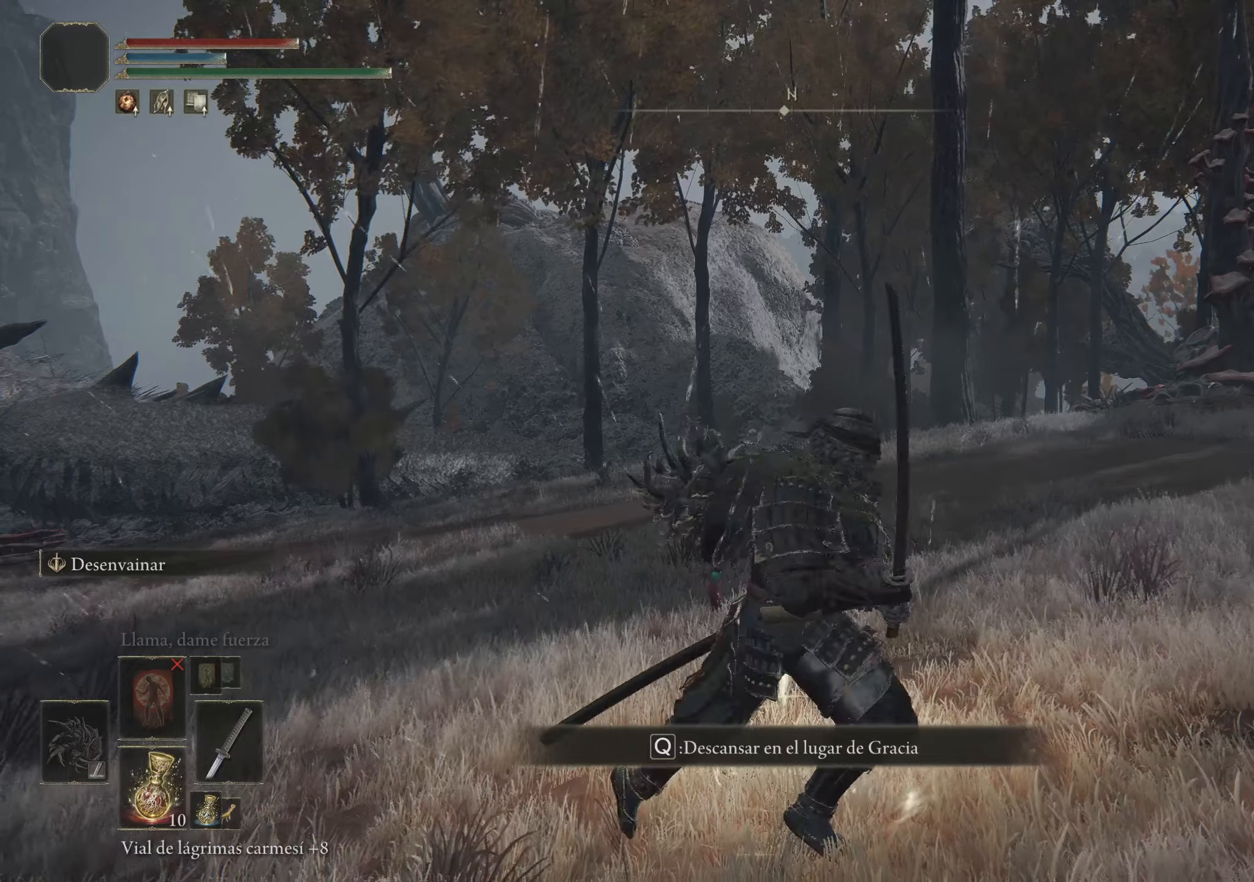
{"keys": [], "mouse": [], "events": []}
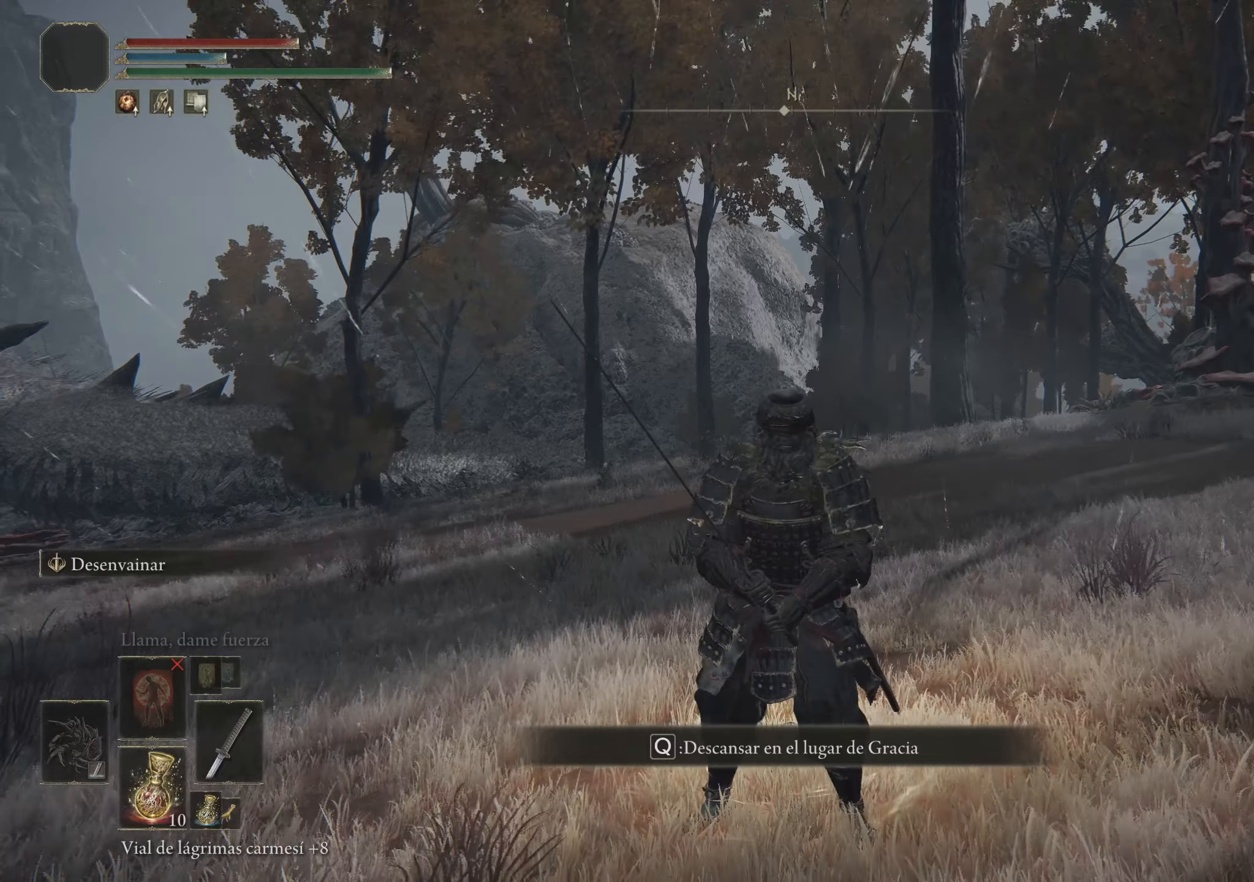
{"keys": [], "mouse": [], "events": []}
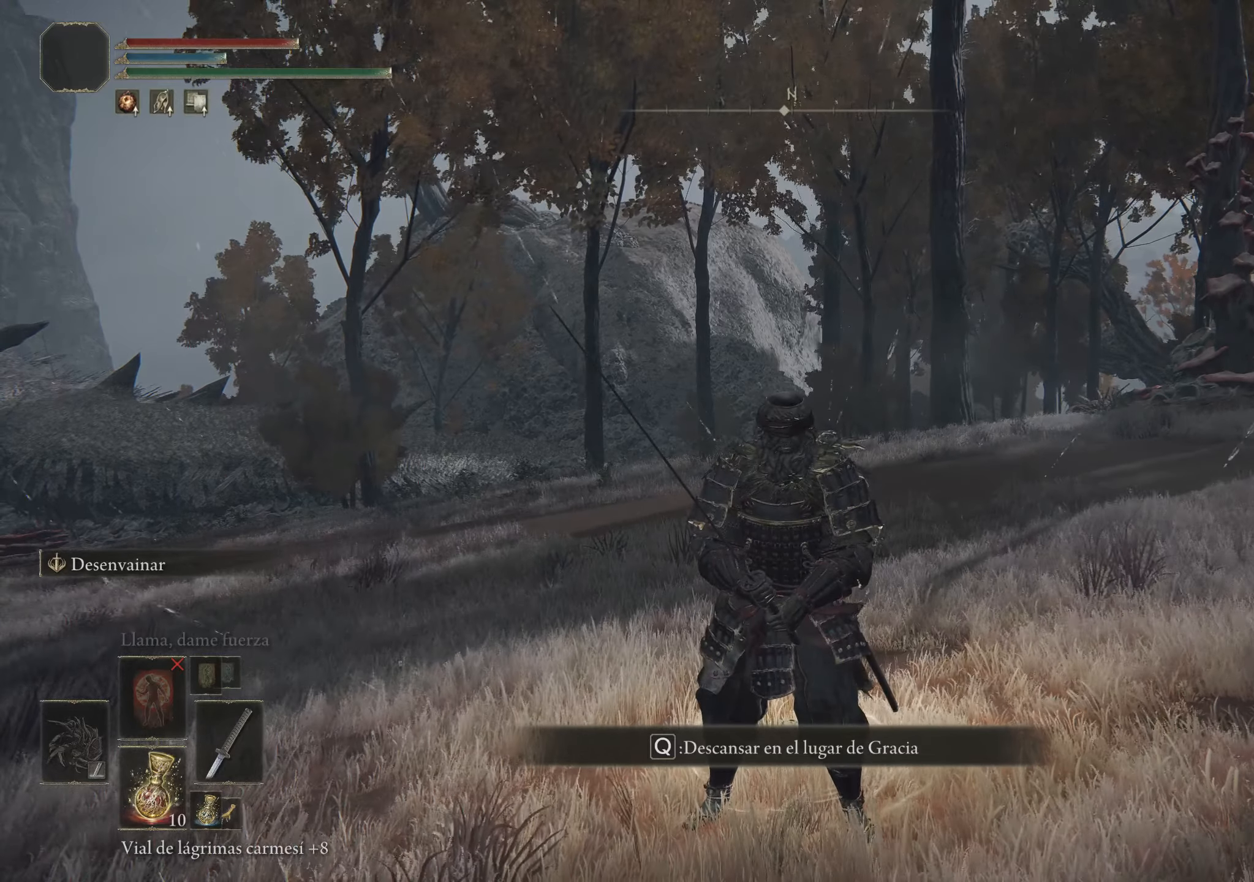
{"keys": [], "mouse": [], "events": []}